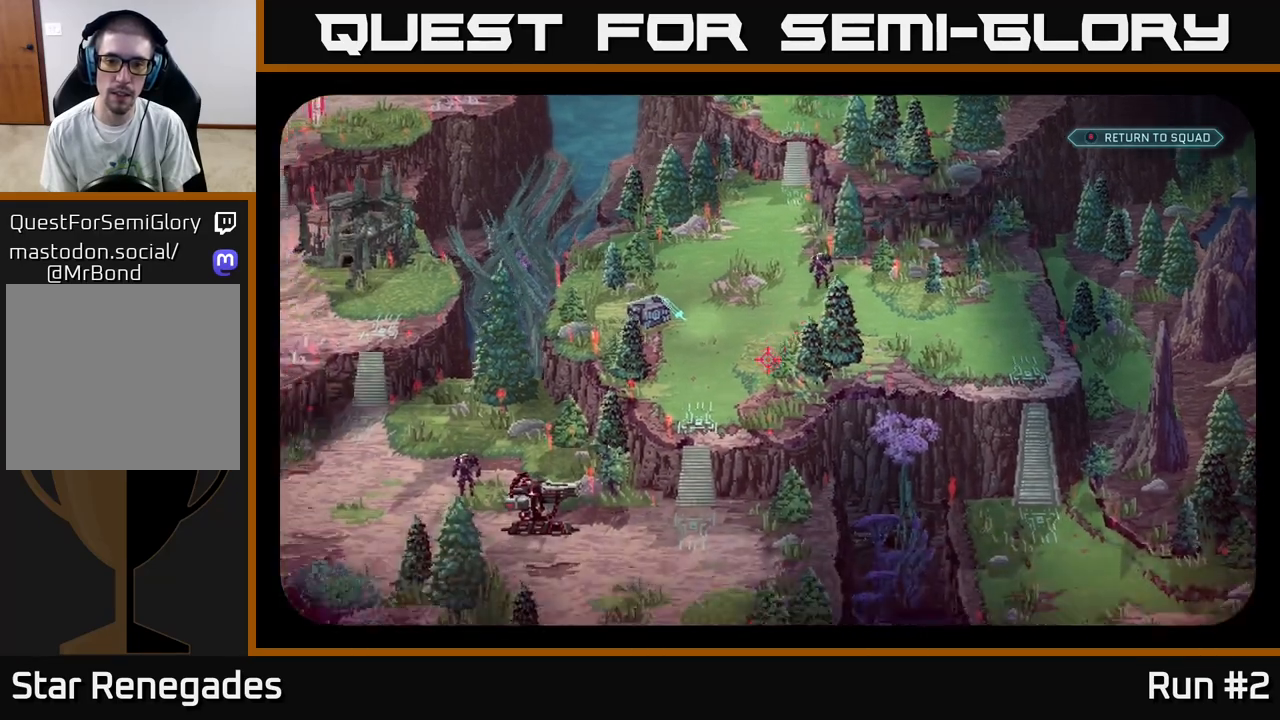
Gameplay with a controller (Xbox layout); each line is a JSON object with the inputs held at the frame after it. "events" lists button and stick changes between this image and that frame as [ms after this image, input, new state], when the widget could be followed in between.
{"buttons": [], "left_stick": "center", "right_stick": "center", "events": [[433, "right_stick", "center"]]}
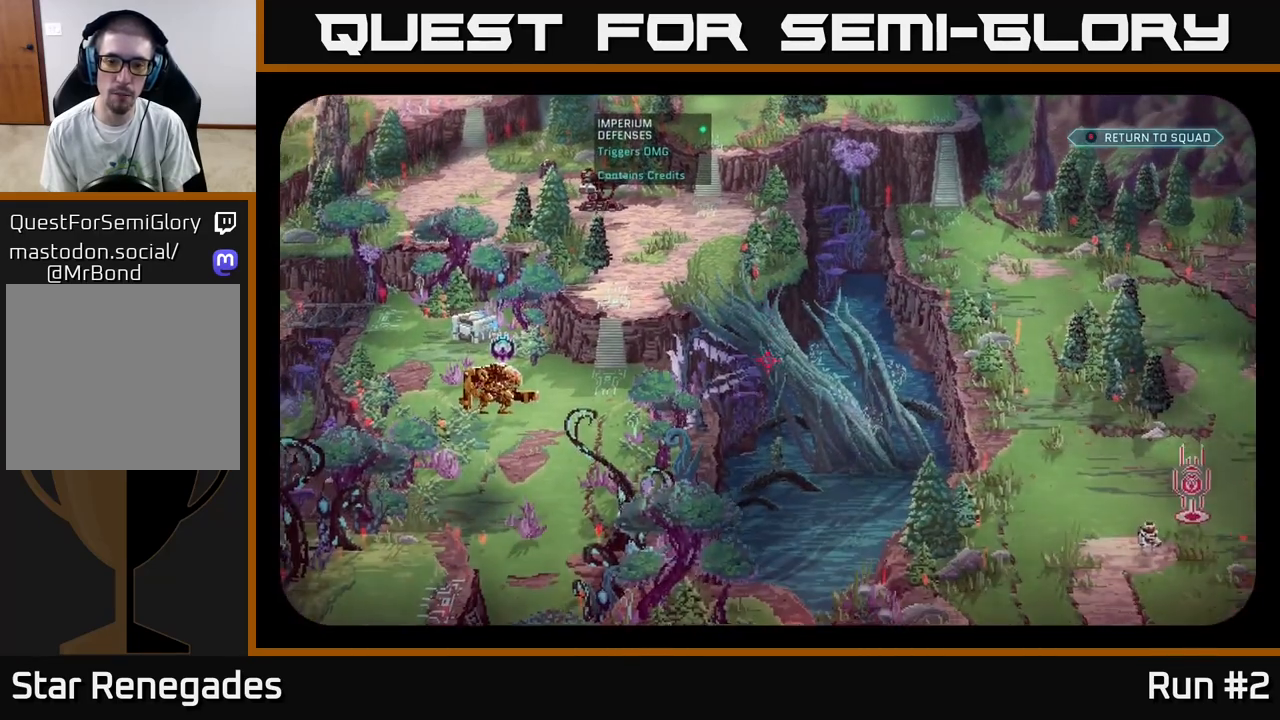
{"buttons": [], "left_stick": "center", "right_stick": "down", "events": [[300, "right_stick", "down-right"], [417, "right_stick", "down"]]}
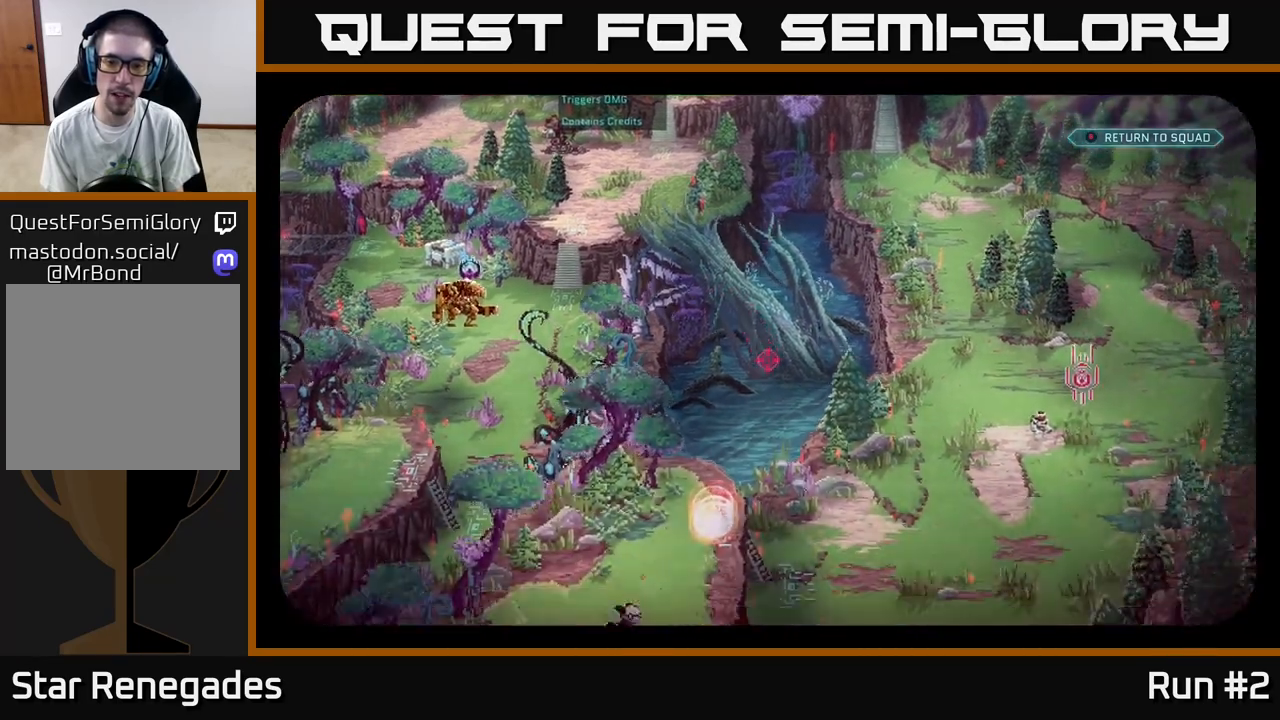
{"buttons": [], "left_stick": "center", "right_stick": "center", "events": [[167, "right_stick", "center"]]}
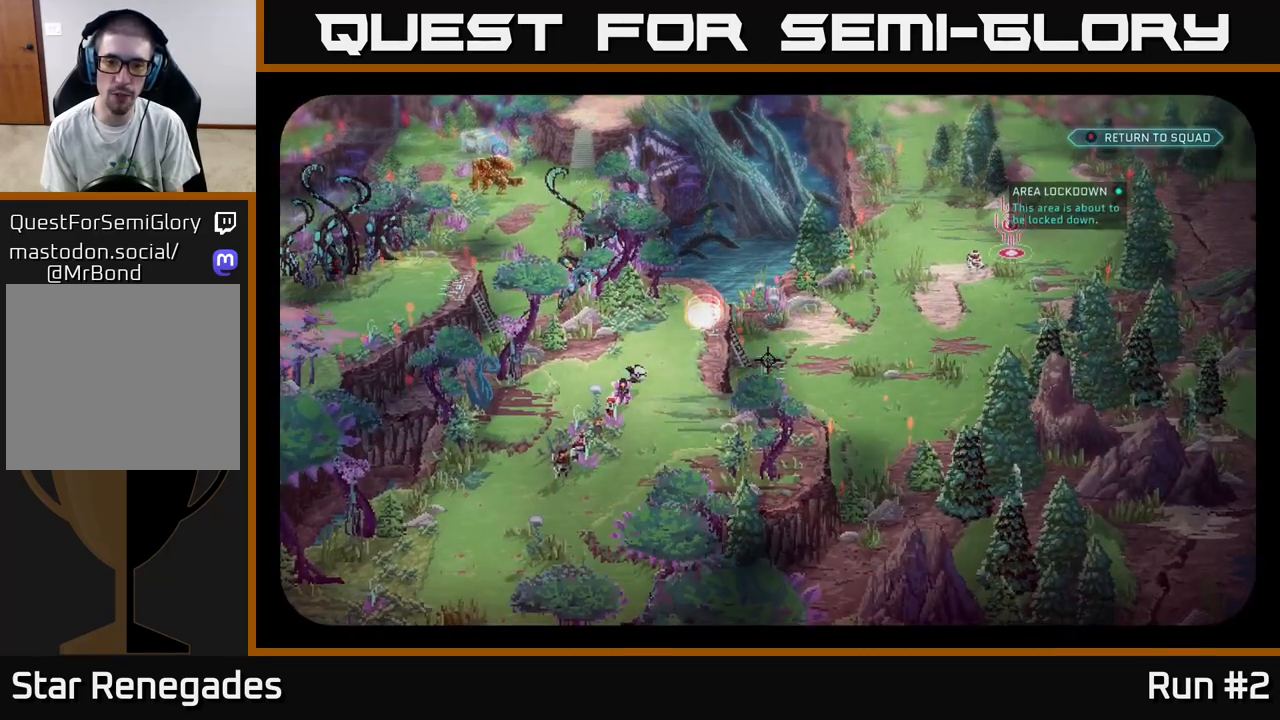
{"buttons": [], "left_stick": "center", "right_stick": "center", "events": []}
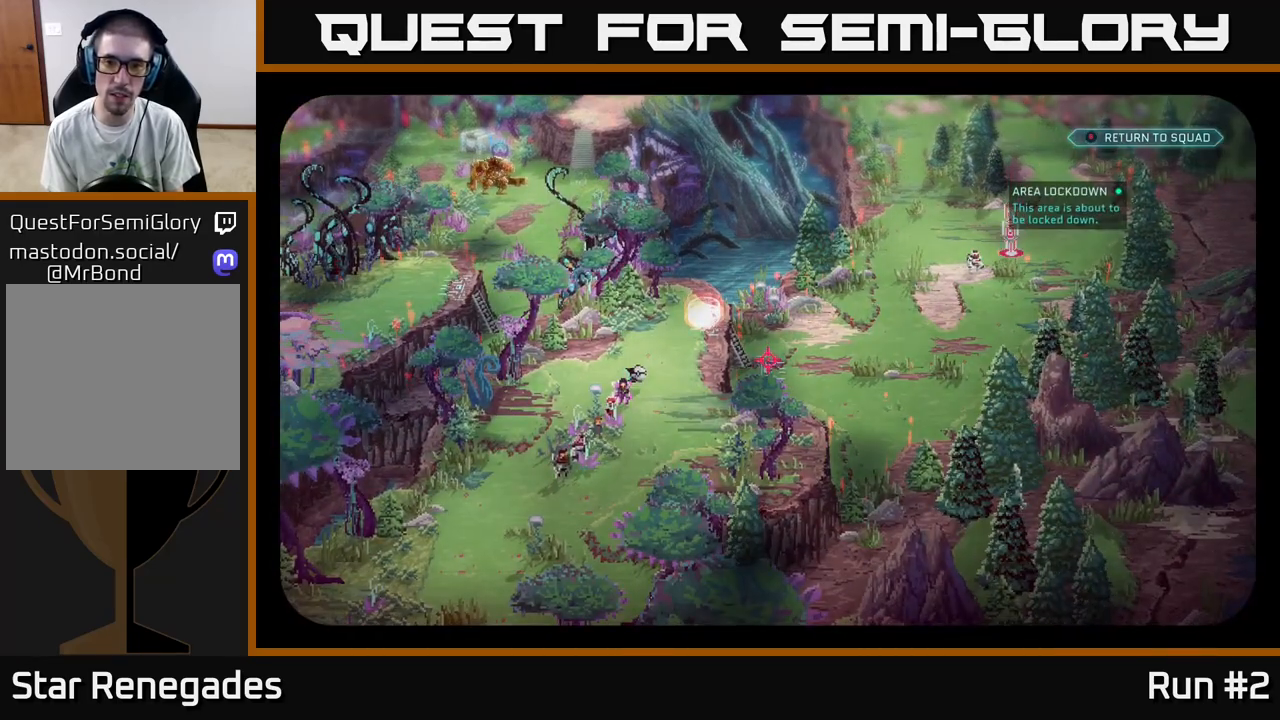
{"buttons": [], "left_stick": "center", "right_stick": "up-left", "events": [[50, "right_stick", "up-right"], [117, "right_stick", "up"], [333, "right_stick", "up-left"]]}
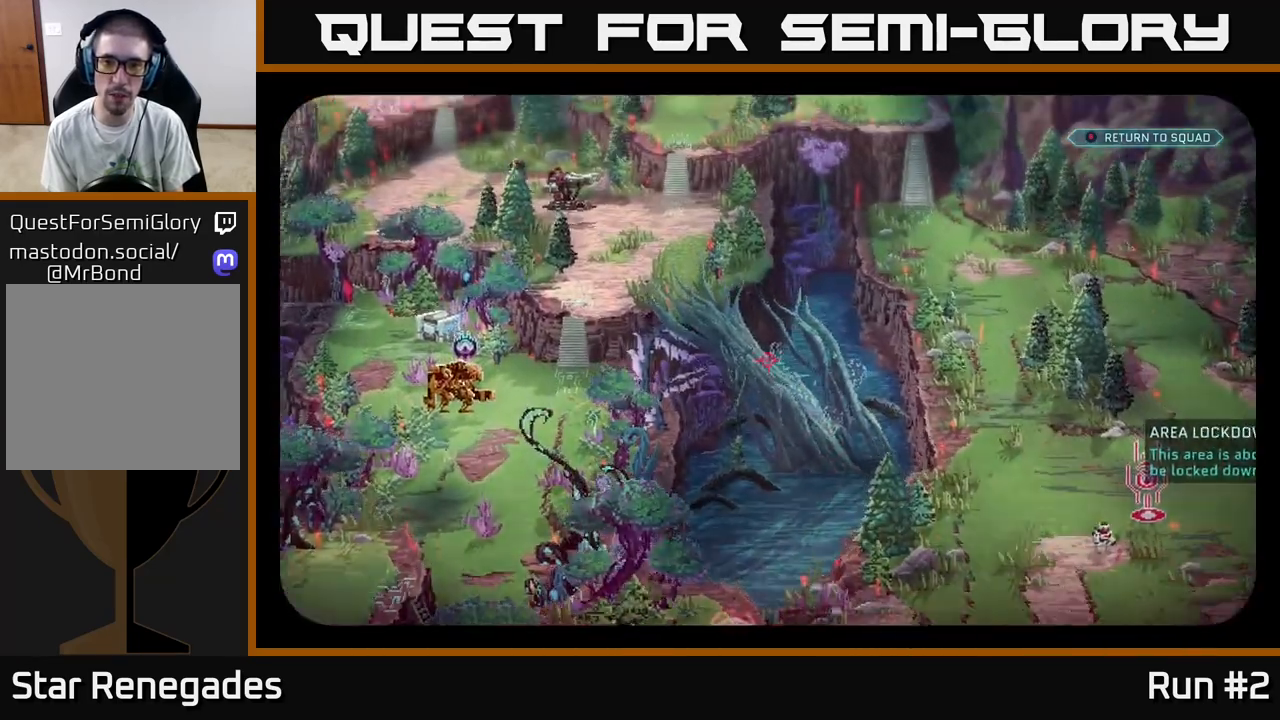
{"buttons": [], "left_stick": "center", "right_stick": "down-right", "events": [[83, "right_stick", "center"], [450, "right_stick", "down-right"]]}
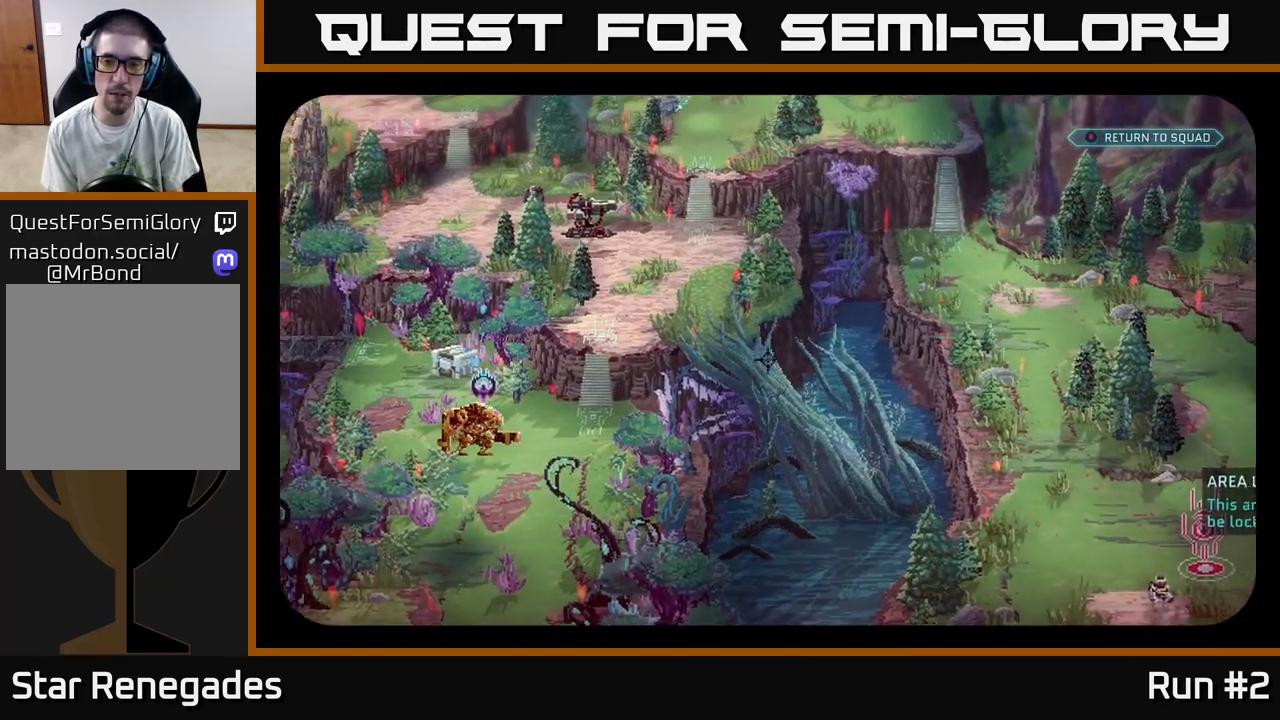
{"buttons": [], "left_stick": "center", "right_stick": "up", "events": [[467, "right_stick", "up"]]}
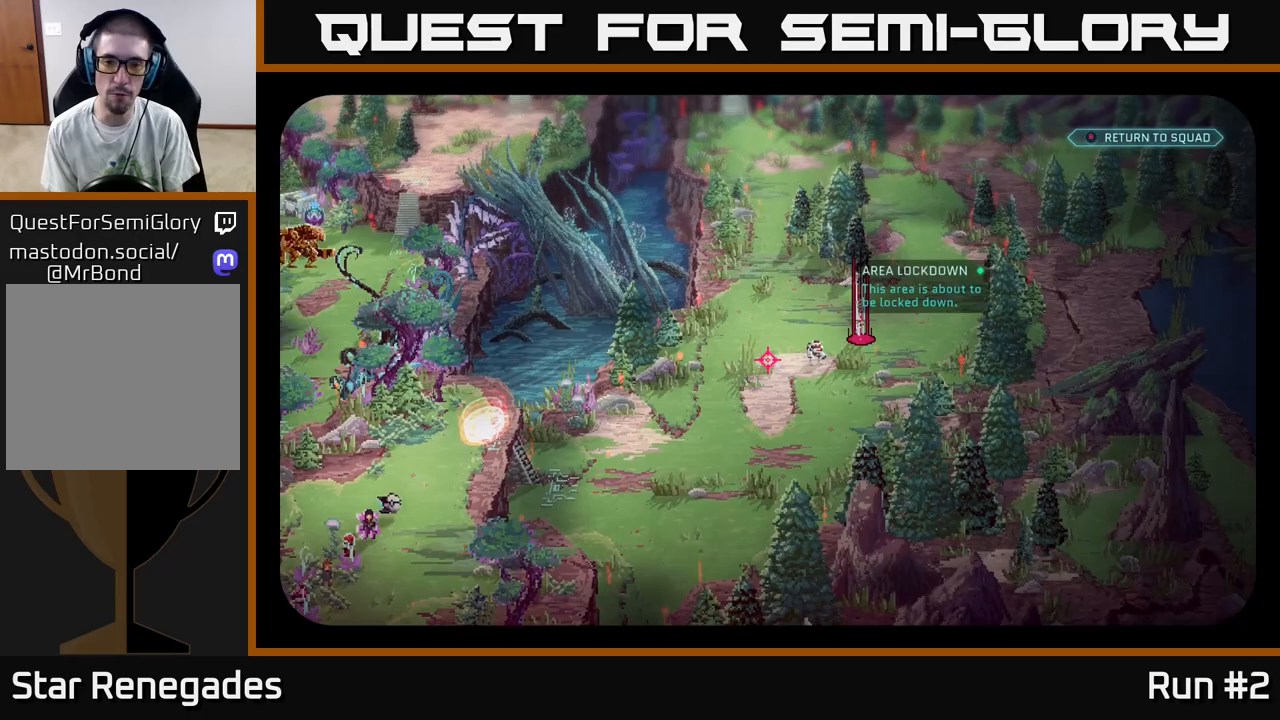
{"buttons": [], "left_stick": "center", "right_stick": "up", "events": []}
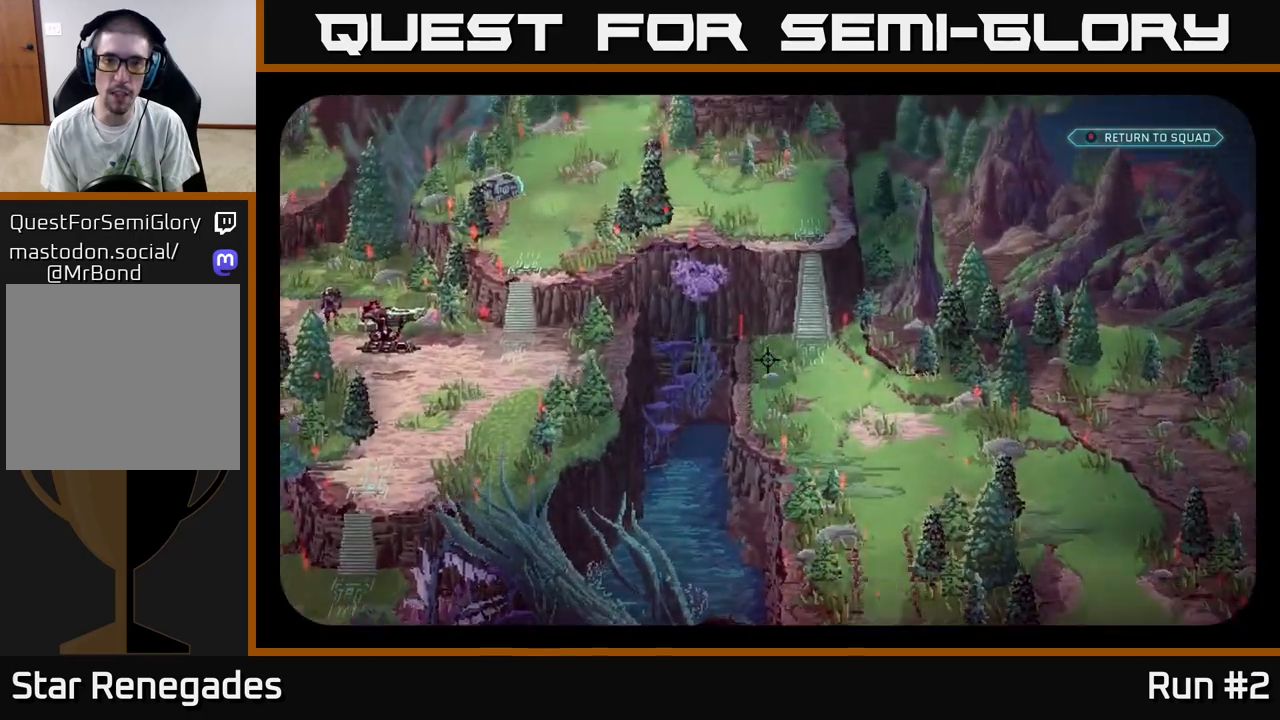
{"buttons": [], "left_stick": "center", "right_stick": "center", "events": [[350, "right_stick", "center"]]}
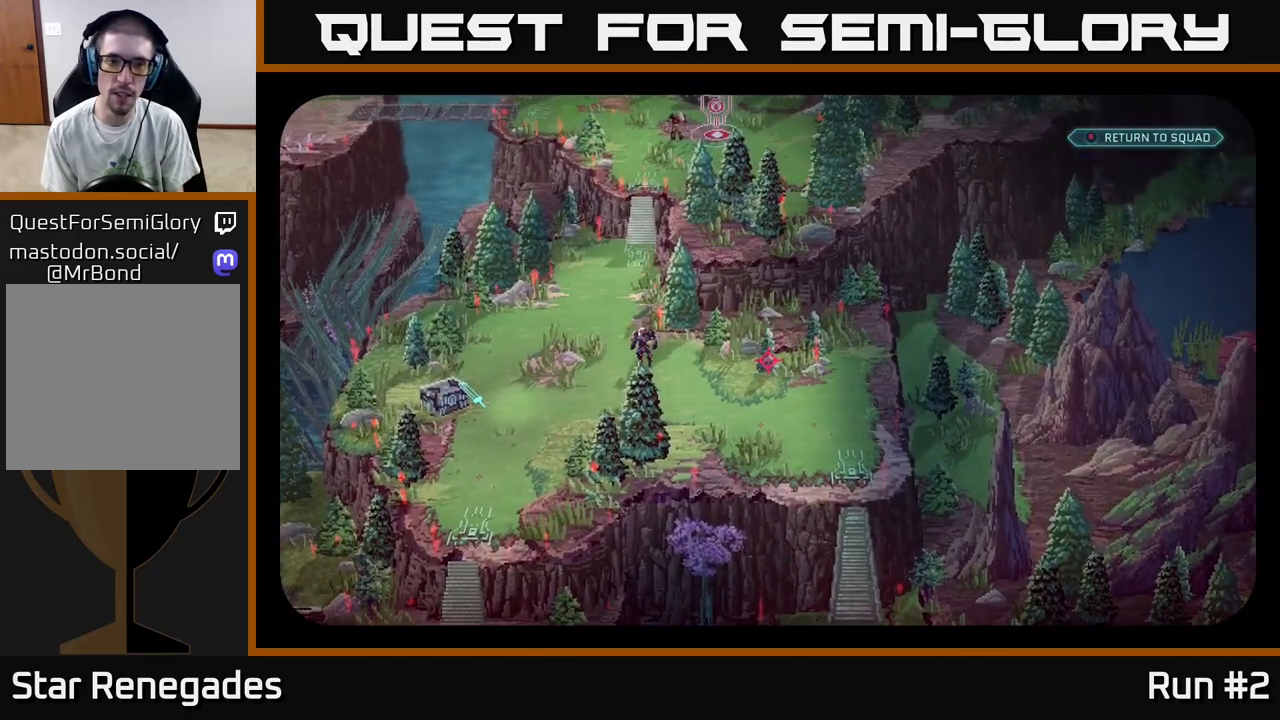
{"buttons": [], "left_stick": "center", "right_stick": "center", "events": [[167, "right_stick", "left"], [333, "right_stick", "center"]]}
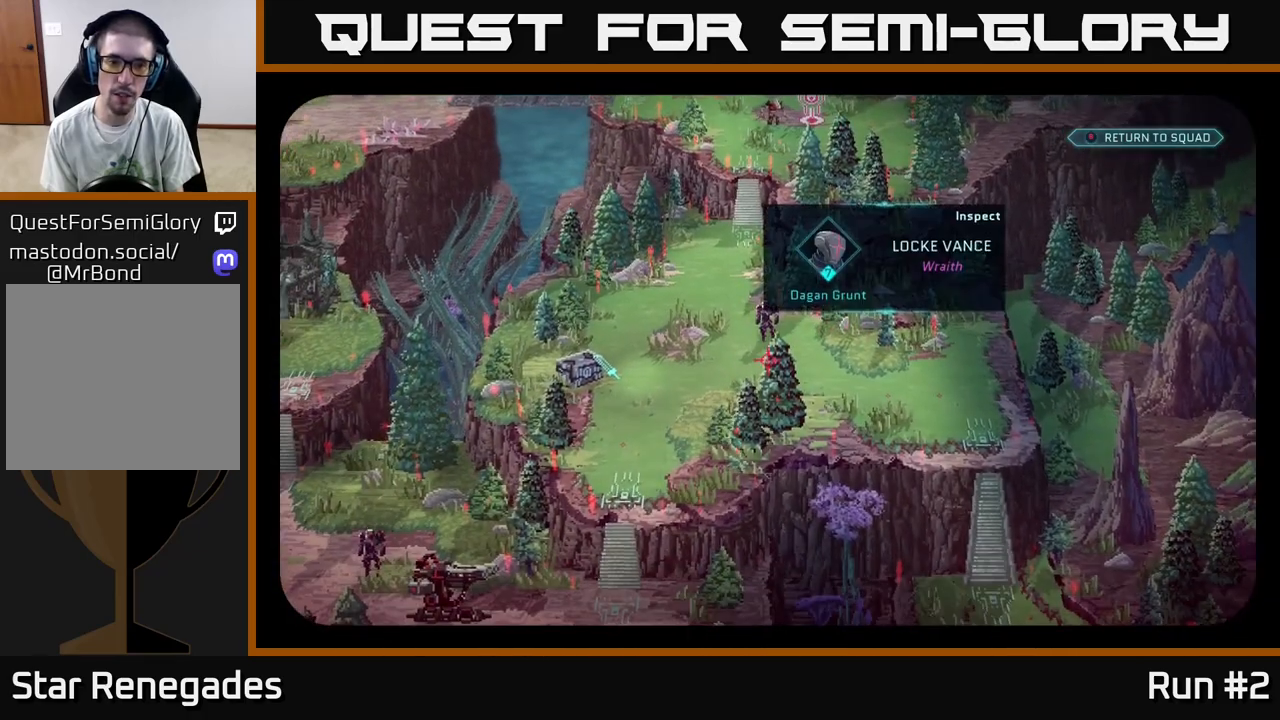
{"buttons": [], "left_stick": "center", "right_stick": "up-right", "events": [[183, "right_stick", "left"], [450, "right_stick", "up-right"]]}
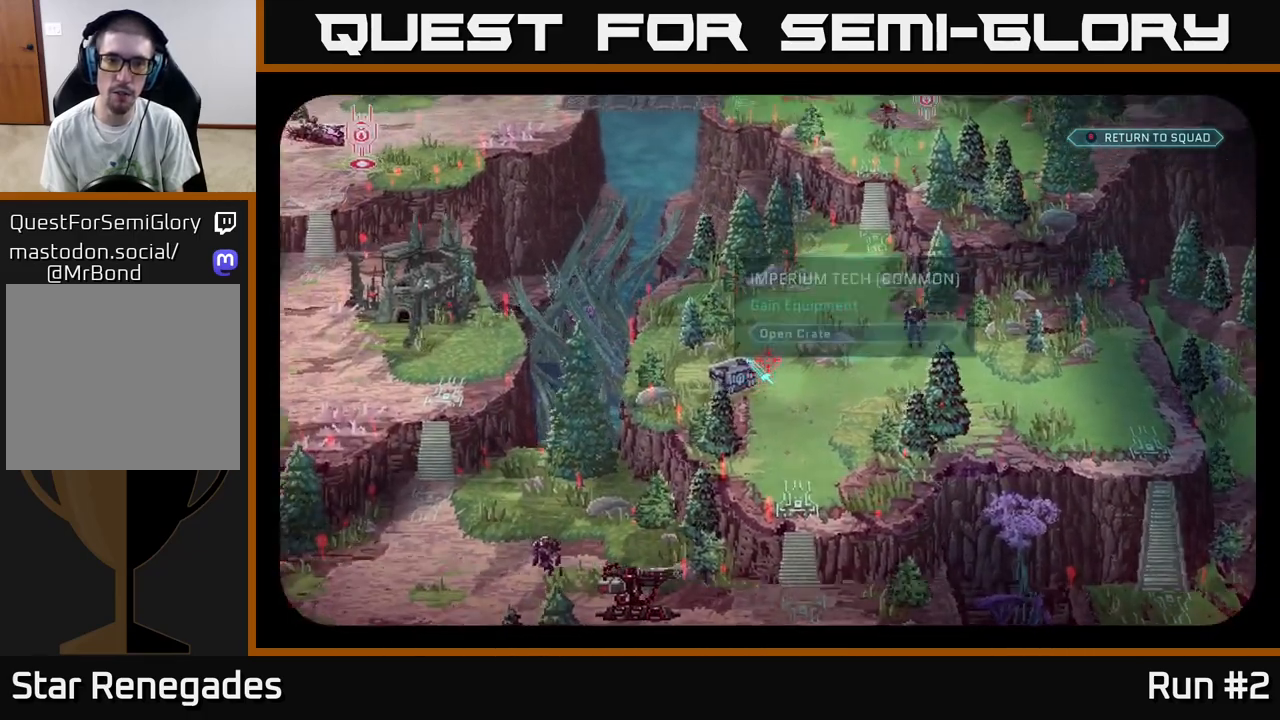
{"buttons": [], "left_stick": "center", "right_stick": "center", "events": [[217, "right_stick", "center"]]}
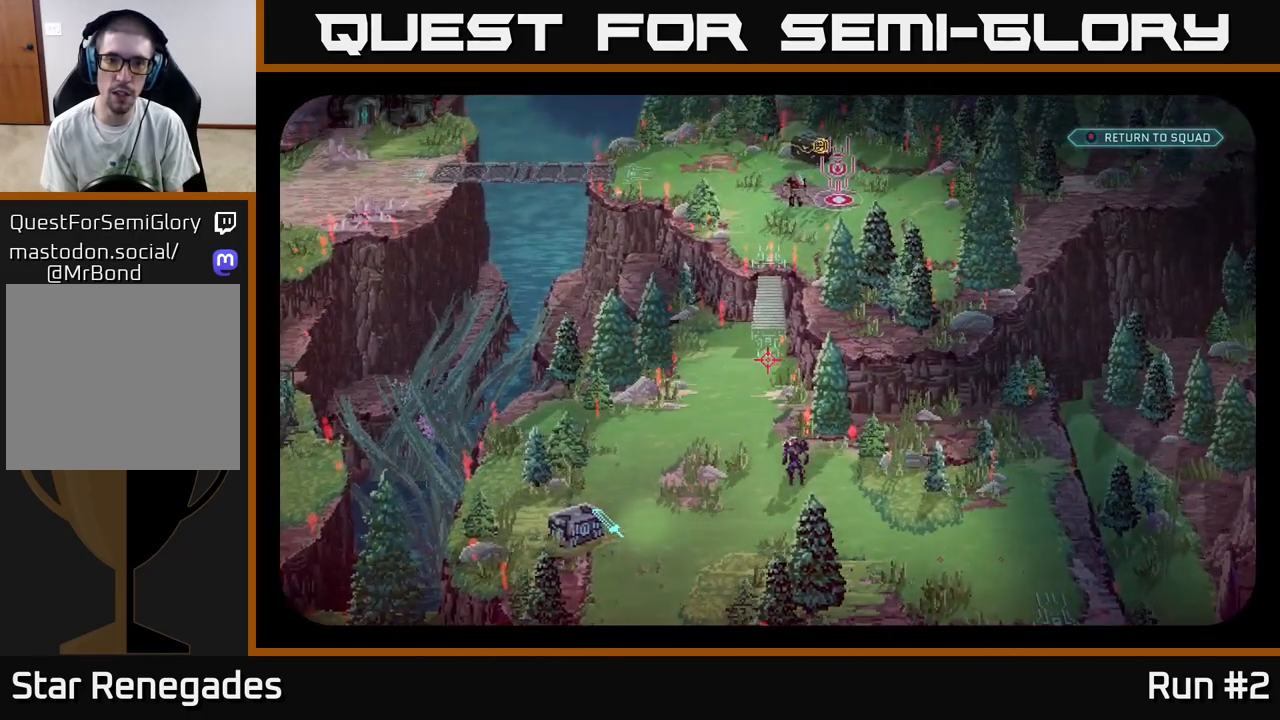
{"buttons": [], "left_stick": "center", "right_stick": "up-right", "events": [[267, "right_stick", "up"], [483, "right_stick", "up-right"]]}
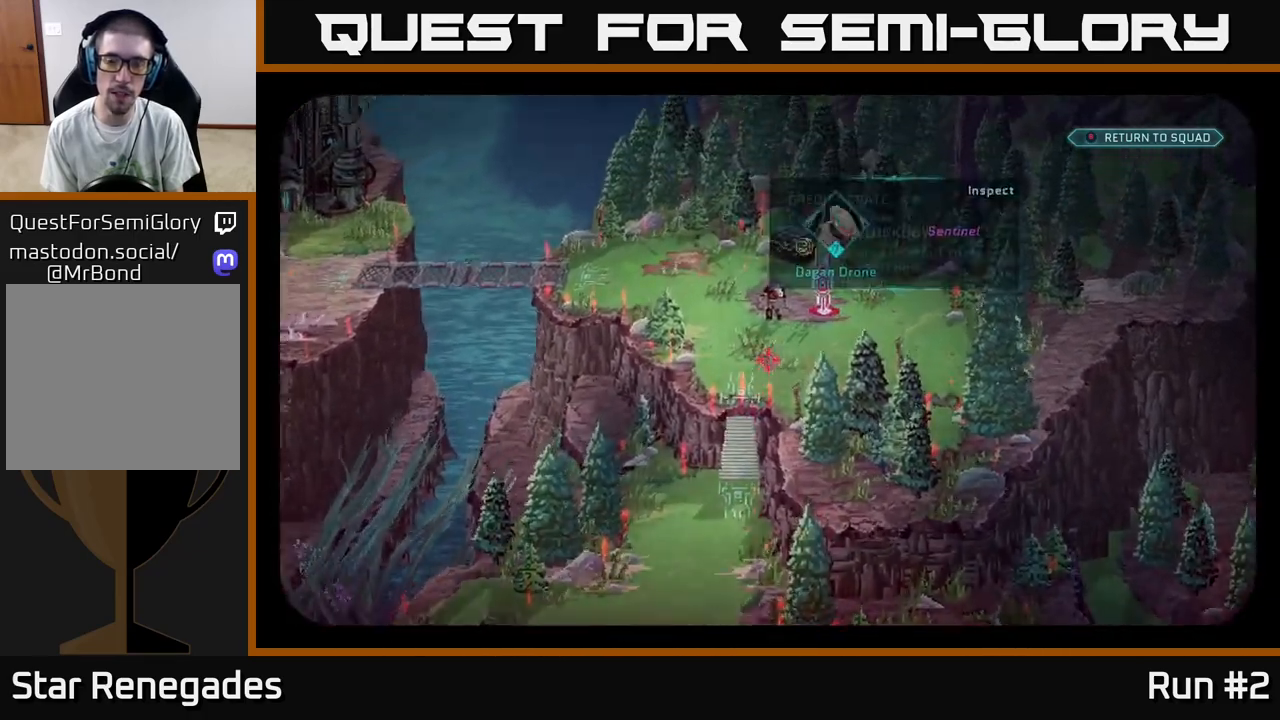
{"buttons": [], "left_stick": "center", "right_stick": "up", "events": [[100, "right_stick", "center"], [467, "right_stick", "up"]]}
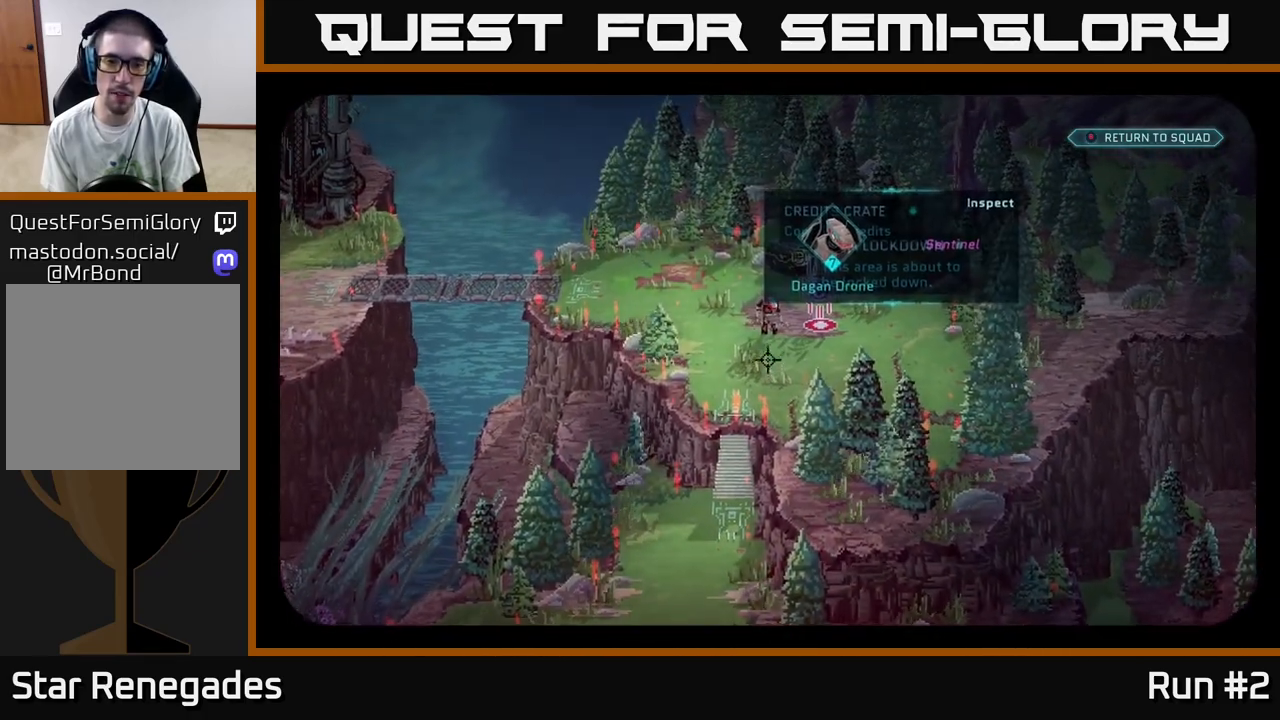
{"buttons": [], "left_stick": "center", "right_stick": "up", "events": [[200, "right_stick", "center"], [417, "right_stick", "up"]]}
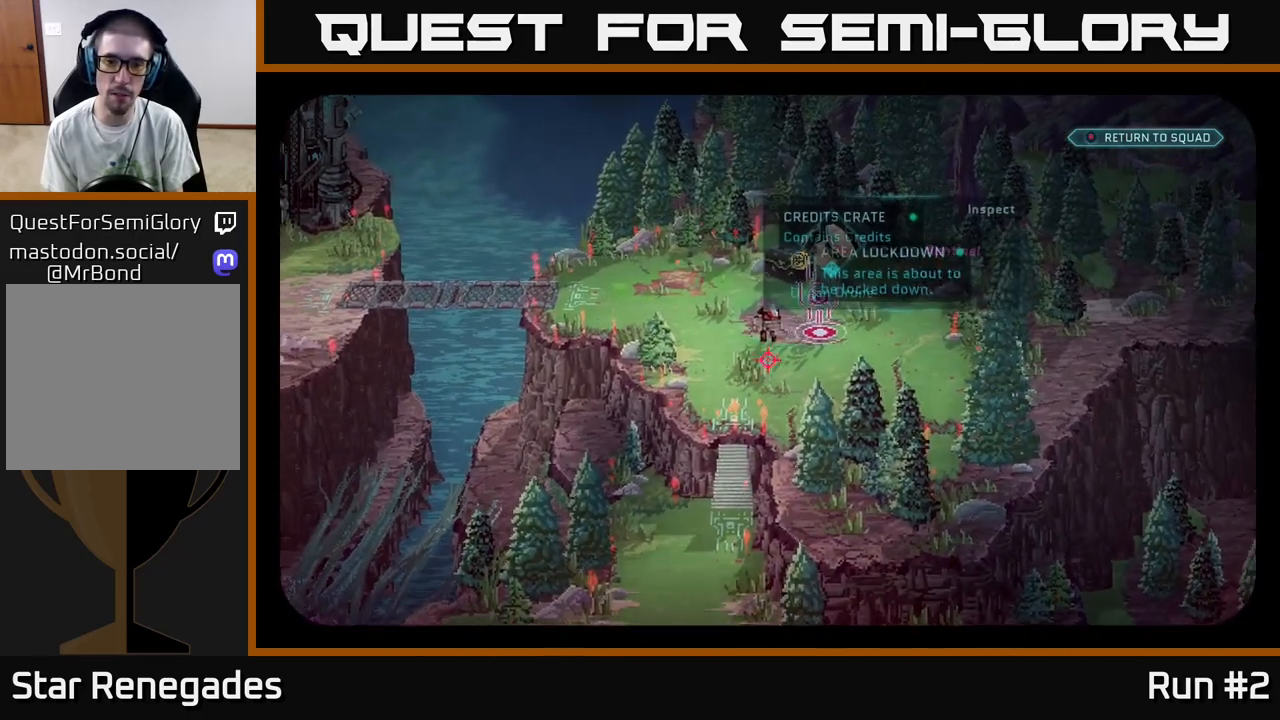
{"buttons": [], "left_stick": "center", "right_stick": "left", "events": [[150, "right_stick", "center"], [300, "right_stick", "left"]]}
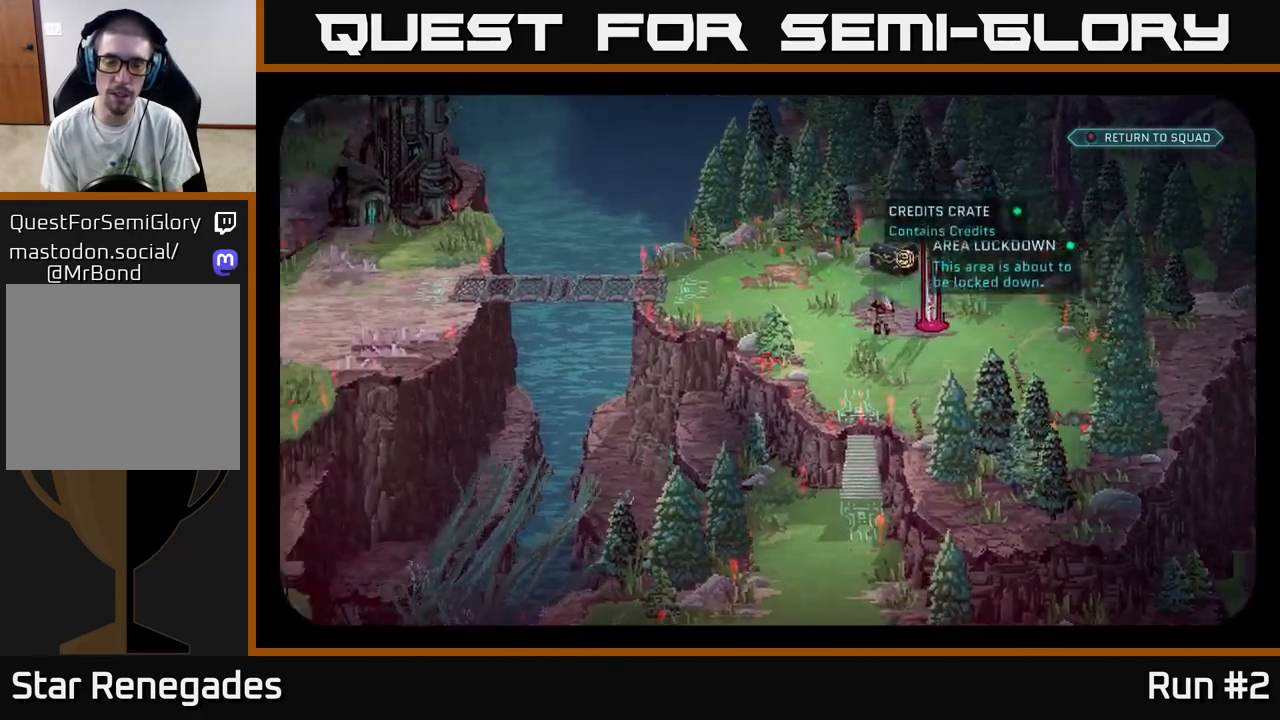
{"buttons": [], "left_stick": "center", "right_stick": "center", "events": [[400, "right_stick", "center"]]}
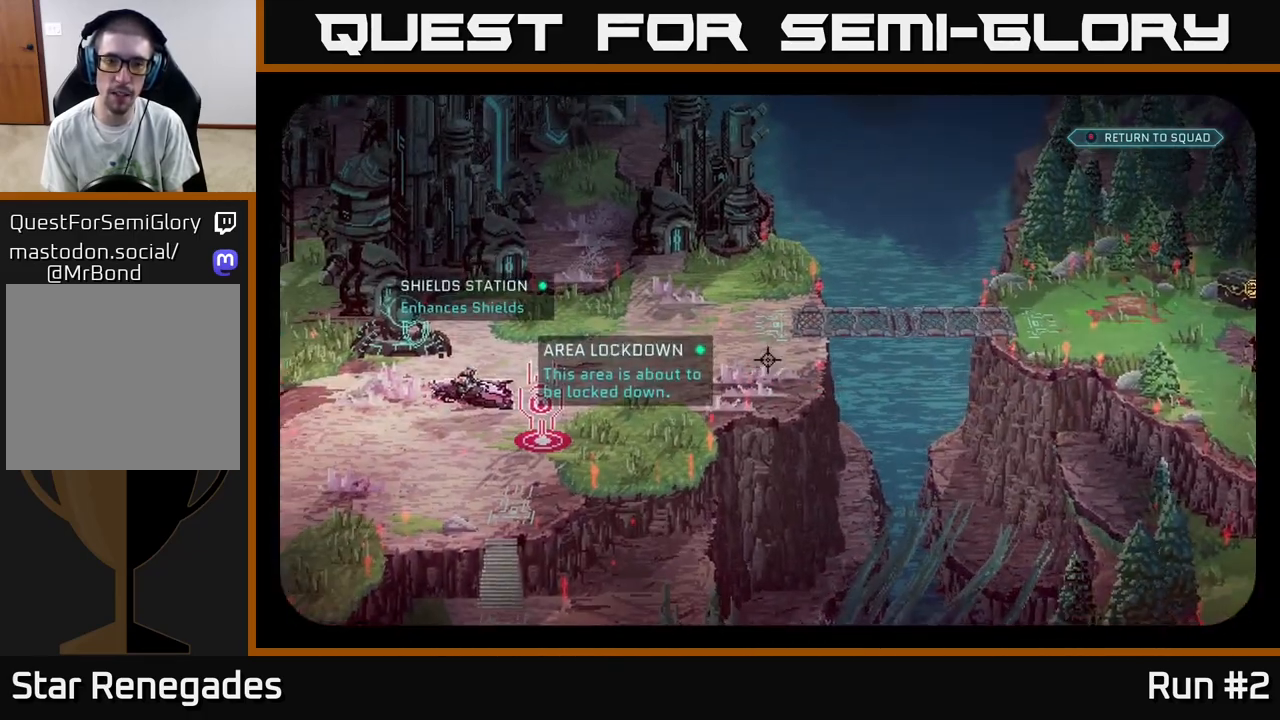
{"buttons": [], "left_stick": "center", "right_stick": "center", "events": [[167, "right_stick", "left"], [433, "right_stick", "center"]]}
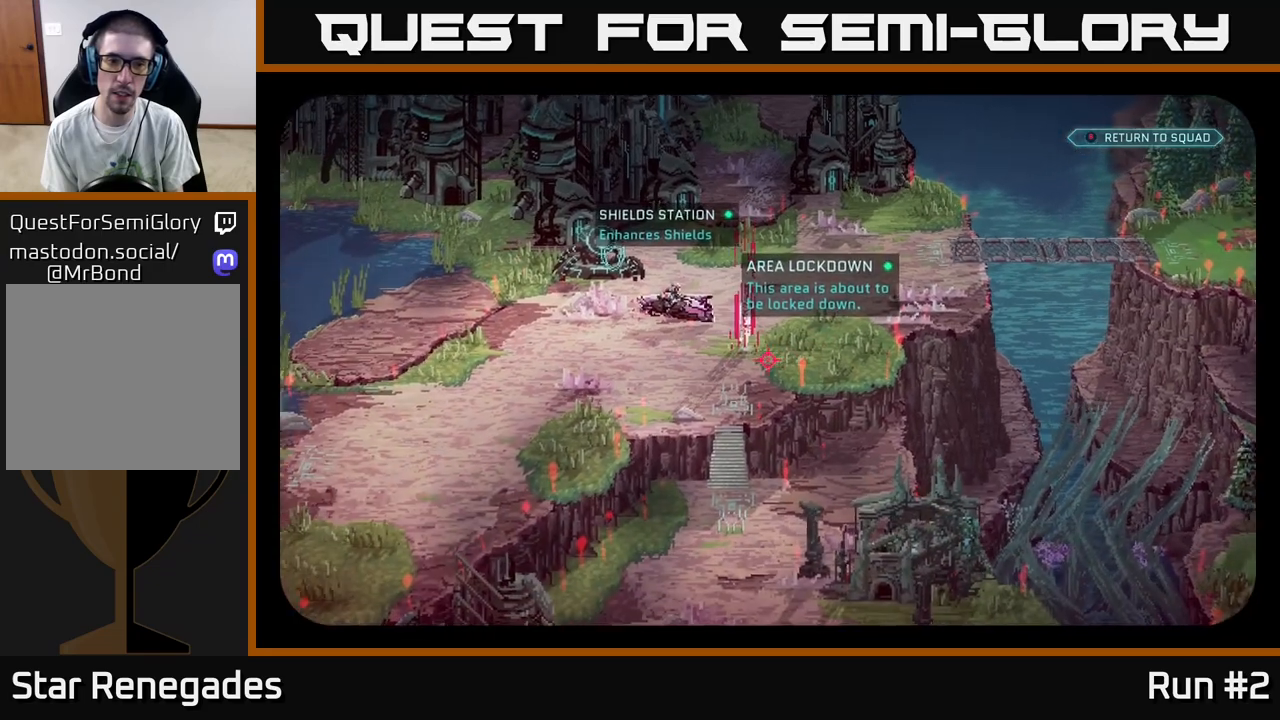
{"buttons": [], "left_stick": "center", "right_stick": "down", "events": [[333, "right_stick", "down"]]}
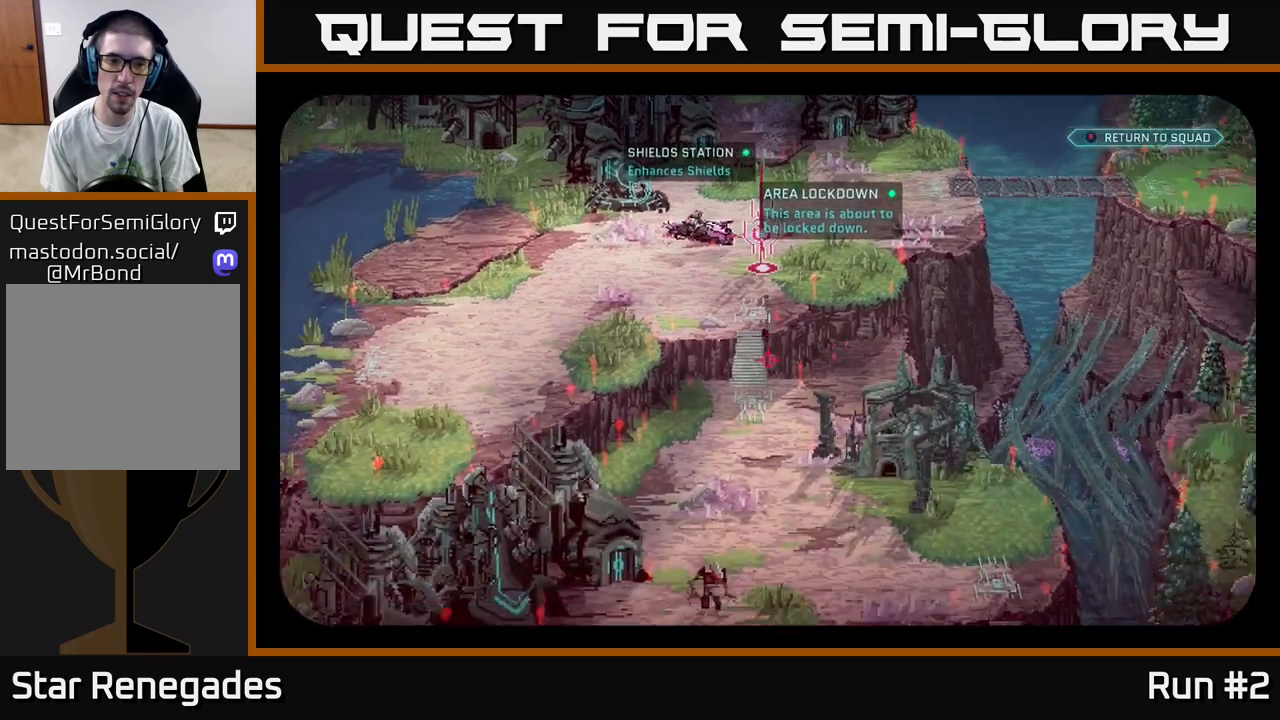
{"buttons": [], "left_stick": "center", "right_stick": "down-right", "events": [[67, "right_stick", "down-right"]]}
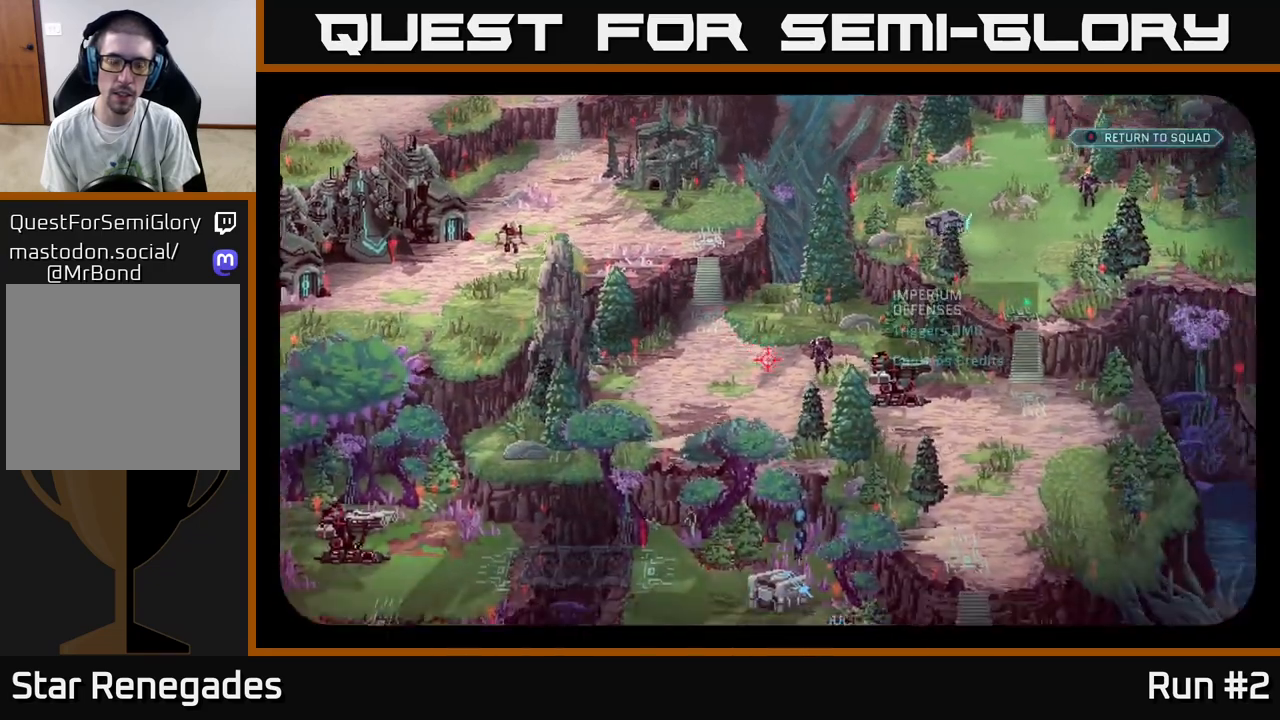
{"buttons": [], "left_stick": "center", "right_stick": "down-left", "events": [[67, "right_stick", "center"], [167, "right_stick", "down-left"]]}
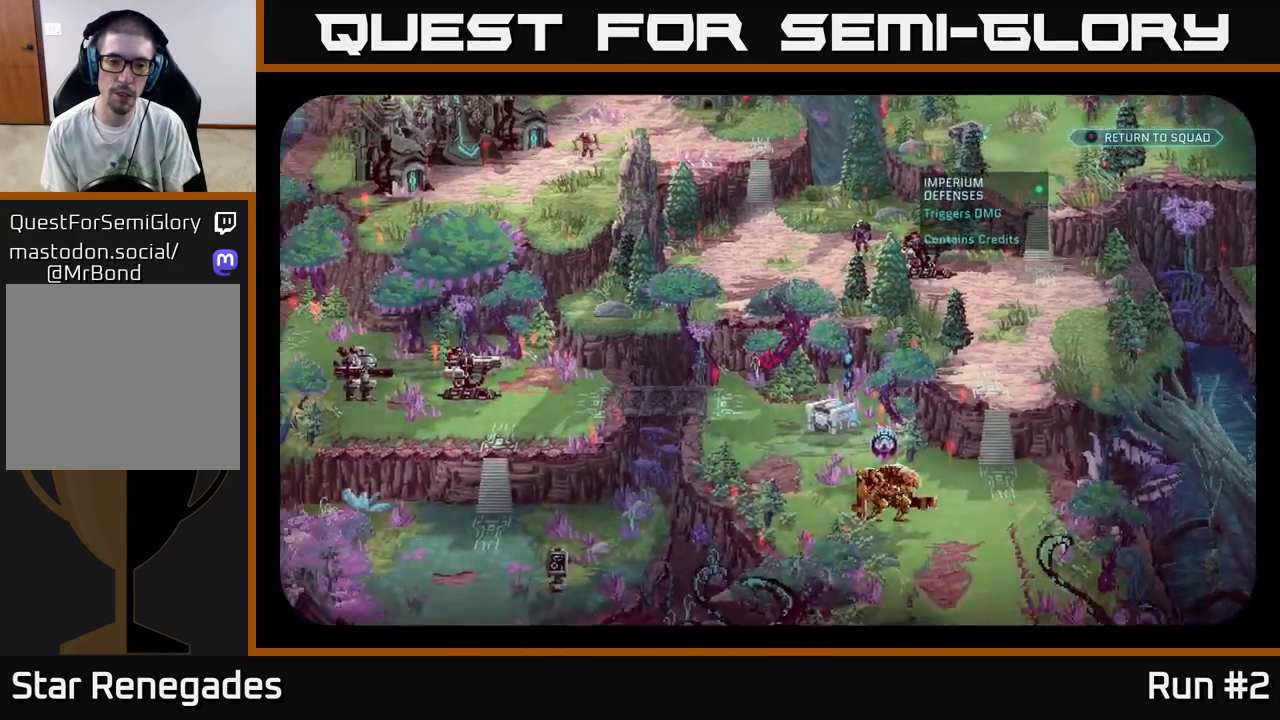
{"buttons": [], "left_stick": "center", "right_stick": "center", "events": [[33, "right_stick", "center"]]}
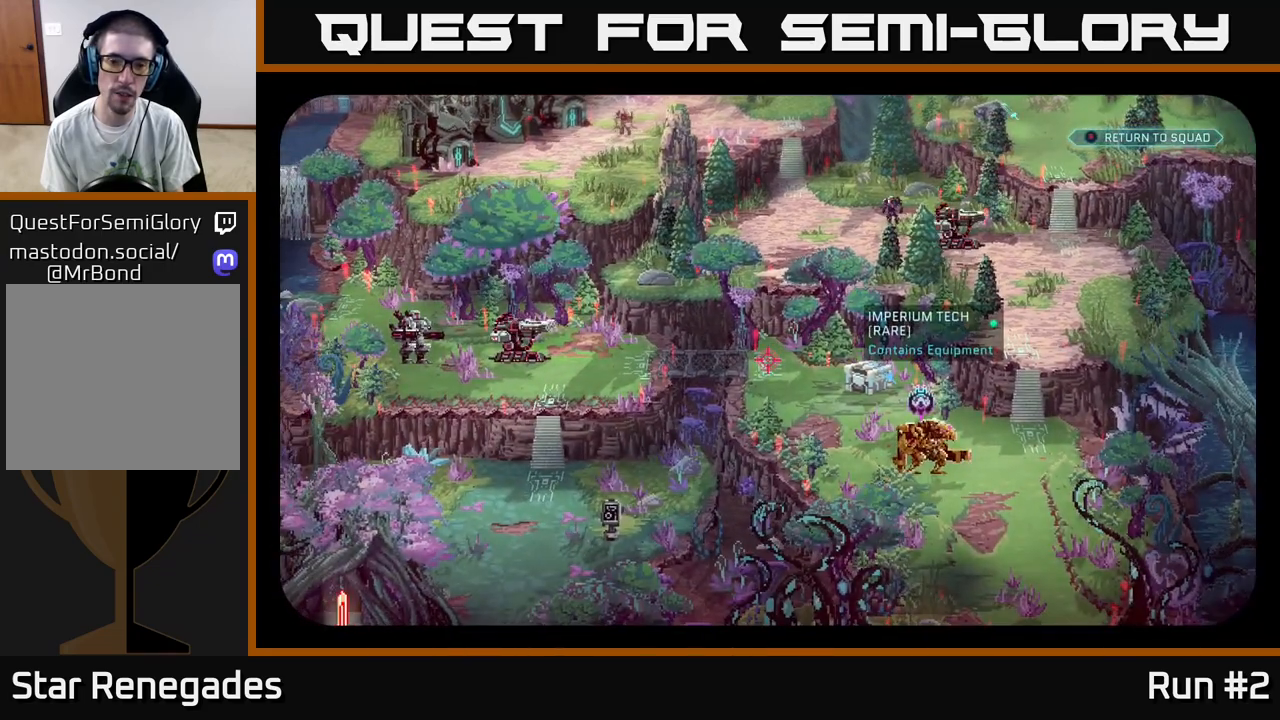
{"buttons": [], "left_stick": "center", "right_stick": "down-right", "events": [[200, "right_stick", "down-right"]]}
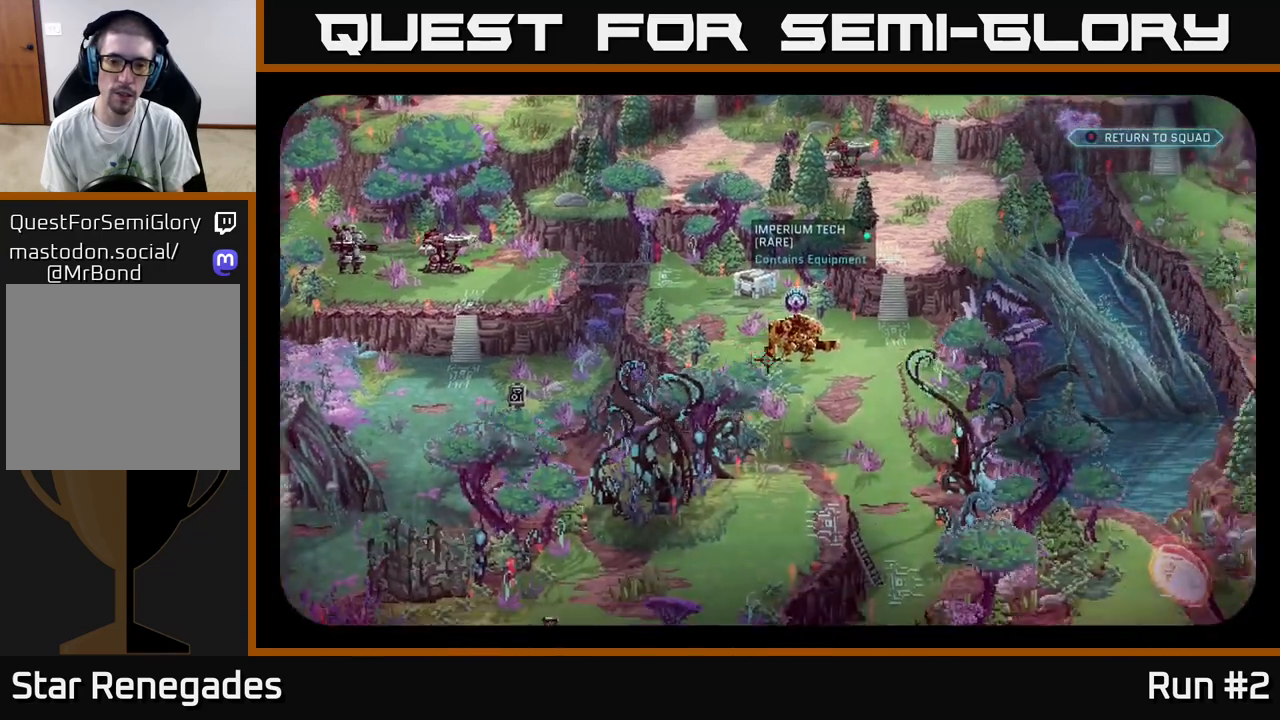
{"buttons": [], "left_stick": "center", "right_stick": "up", "events": [[167, "right_stick", "center"], [483, "right_stick", "up"]]}
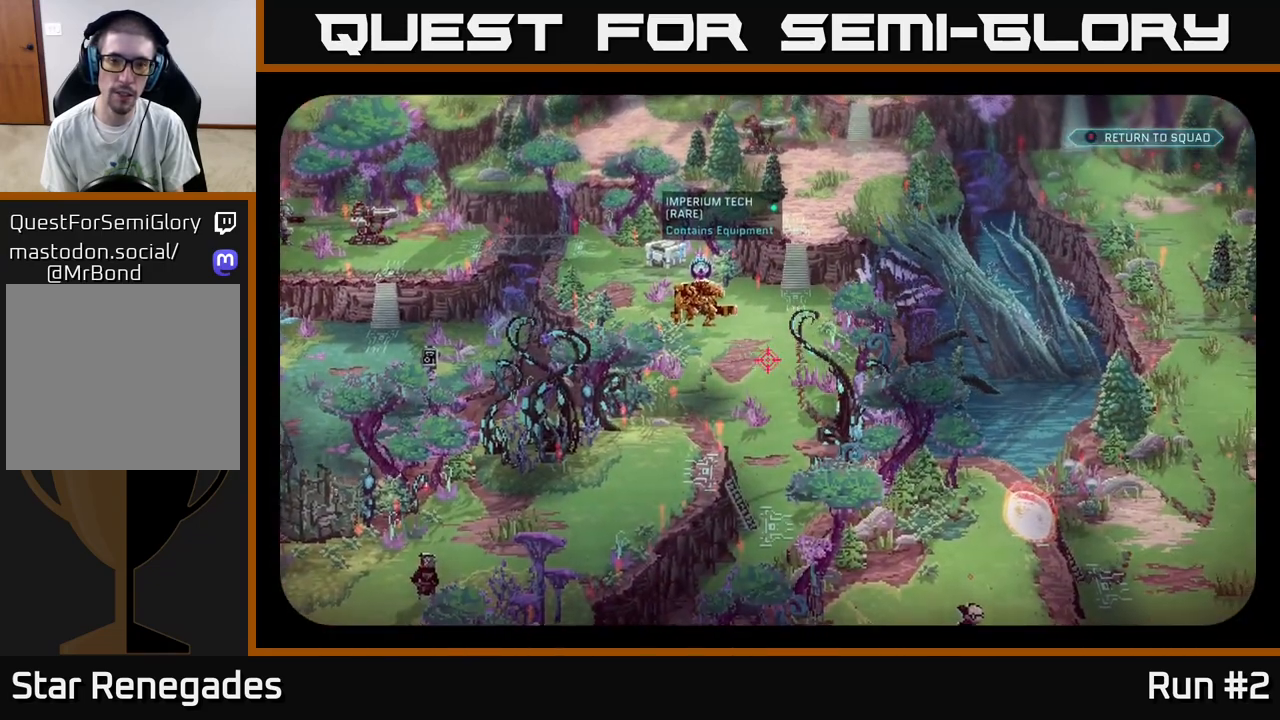
{"buttons": [], "left_stick": "center", "right_stick": "center", "events": [[300, "right_stick", "center"]]}
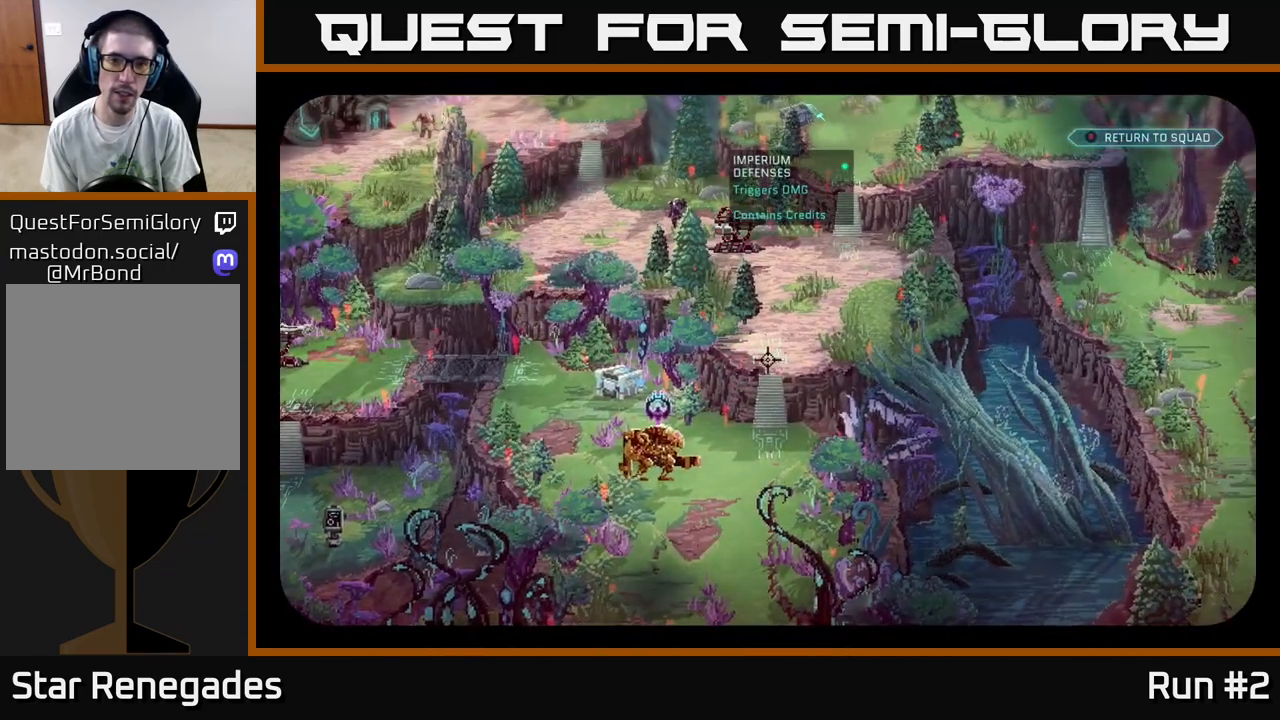
{"buttons": [], "left_stick": "center", "right_stick": "down-left", "events": [[417, "right_stick", "down-left"]]}
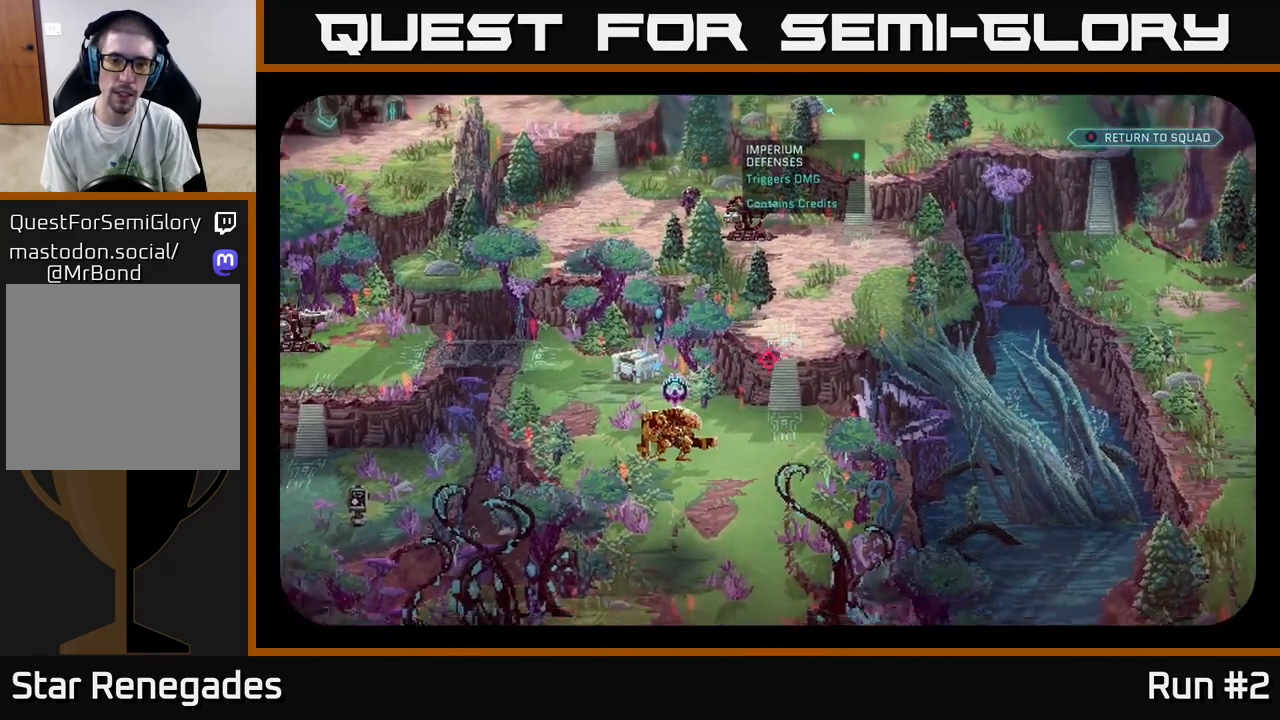
{"buttons": [], "left_stick": "center", "right_stick": "center", "events": [[167, "right_stick", "center"]]}
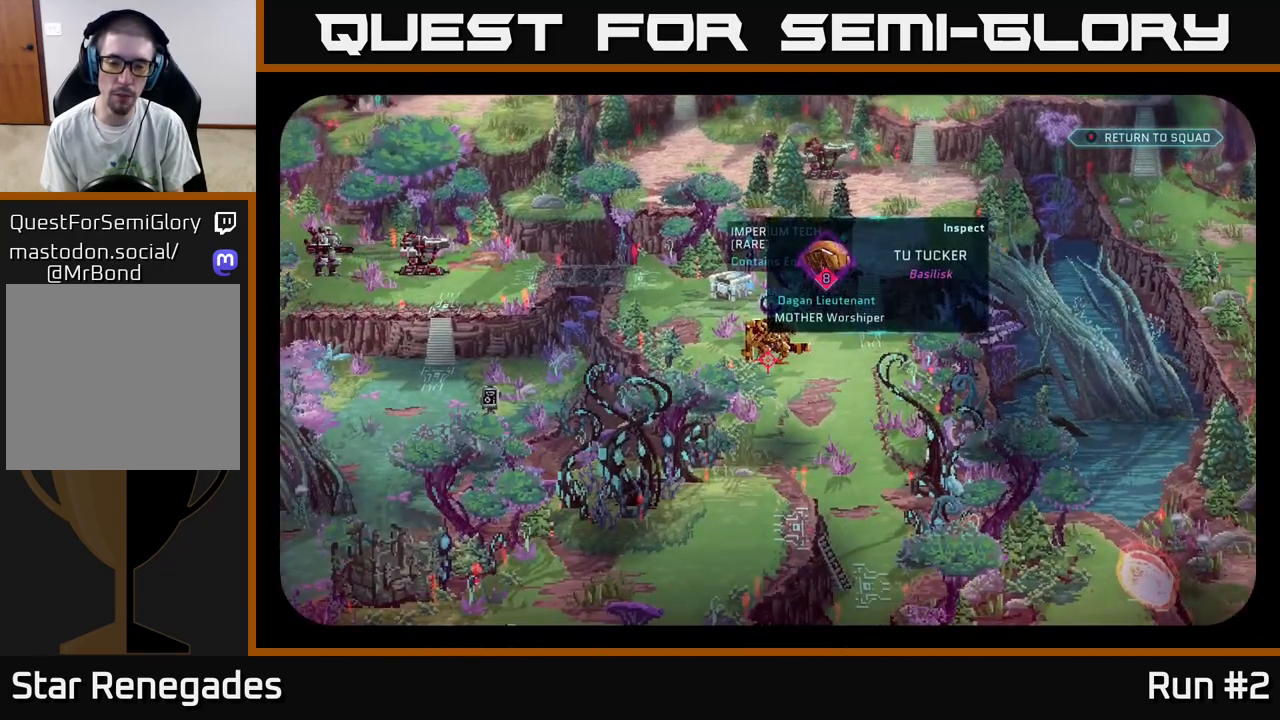
{"buttons": [], "left_stick": "center", "right_stick": "up", "events": [[283, "right_stick", "down"], [467, "right_stick", "up"]]}
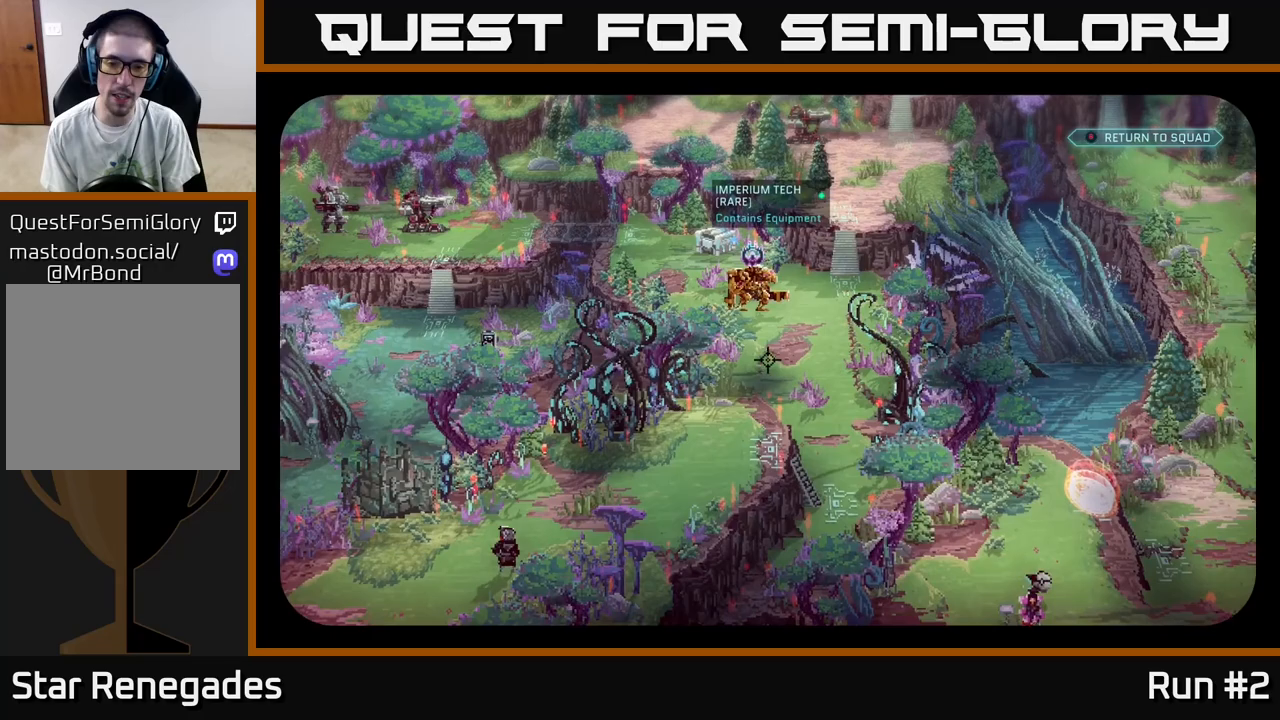
{"buttons": [], "left_stick": "center", "right_stick": "down", "events": [[117, "right_stick", "center"], [400, "right_stick", "down"]]}
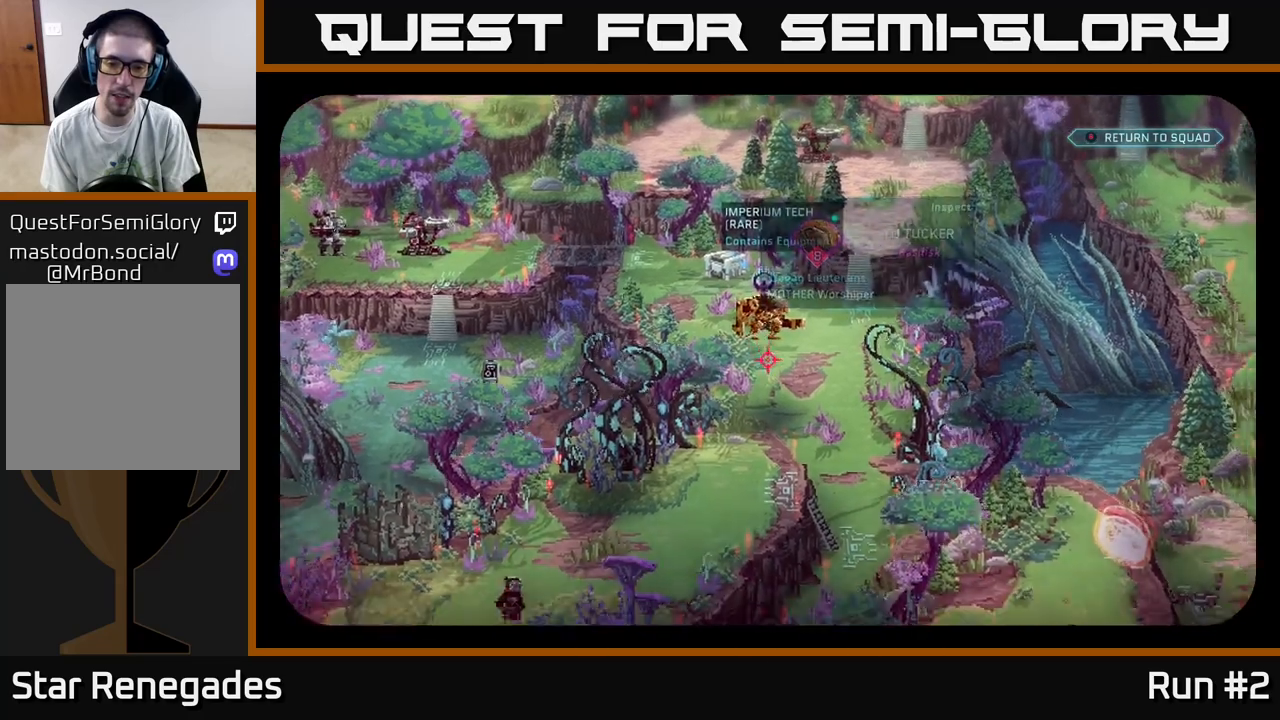
{"buttons": [], "left_stick": "center", "right_stick": "up", "events": [[50, "right_stick", "down-right"], [250, "right_stick", "up-right"], [317, "right_stick", "up"]]}